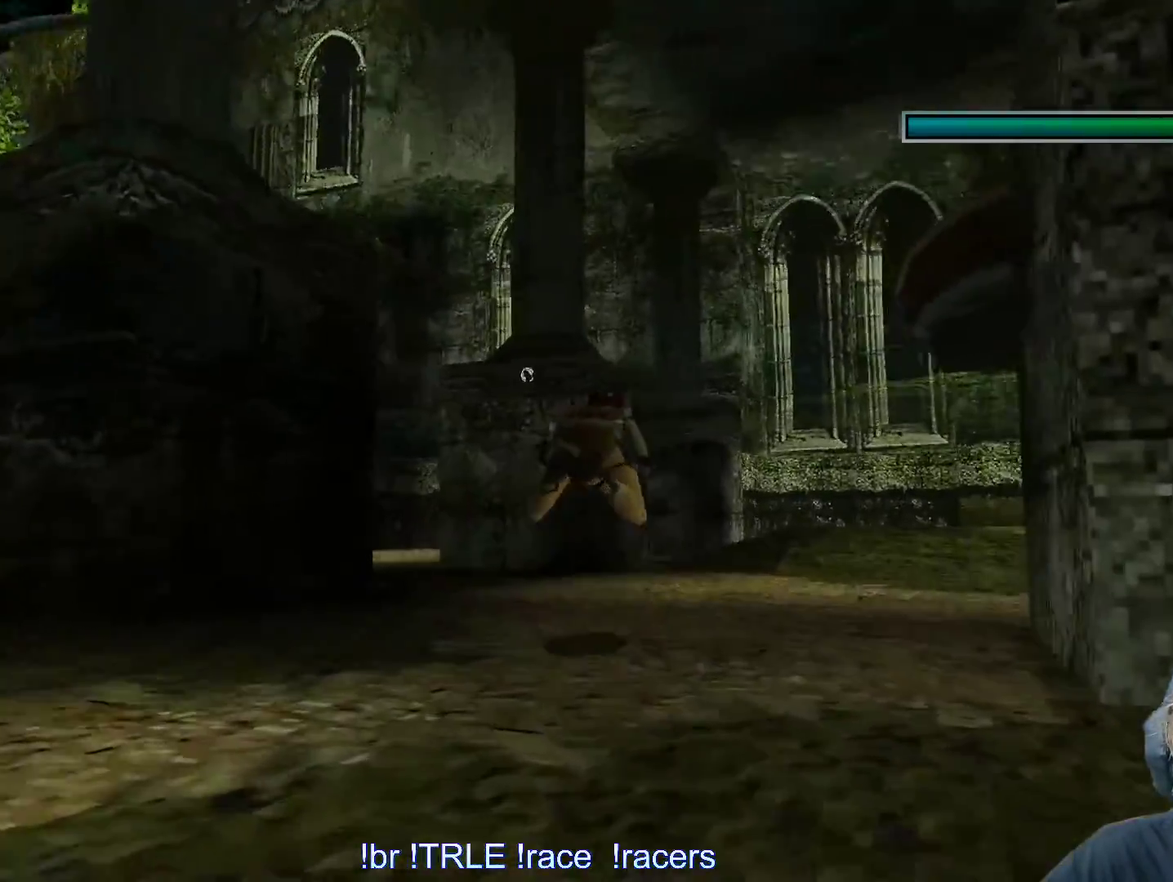
Gameplay with keyboard; each line is a JSON object with the keys held at the frame after it. "events" lists presses ("down") and releases ("up") of "0", "1", "2", "3", "4", "5", "6", "7", "8", "9", "alt", "ctrl_l", "ctrl_r", "dash", "down", "duck", "escape", "f2", "f3", "flare", "left", "load", "look", "return", "right", "roll", "save", "shift_l", "shift_r", "space", "stepl", "stepr" and "up" between this image and that frame as [ms after this image, input, new state], when the widget could be followed in between. No other keys are recorded. Mouse input is not recorded. Key names are as the overlay labels them; some are game actions (e.g. jump) rather than physical keys.
{"keys": ["alt"], "events": [[217, "right", "down"], [250, "up", "down"], [400, "right", "up"], [433, "up", "up"]]}
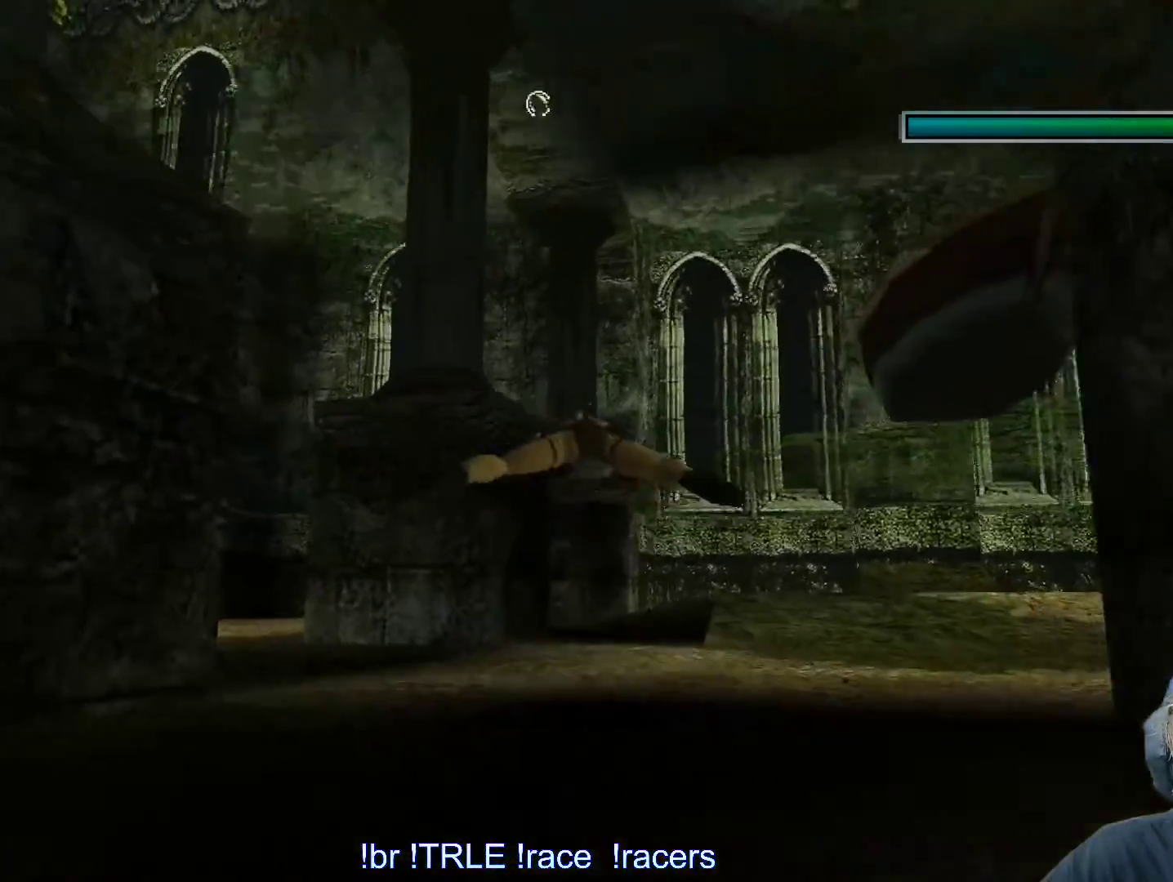
{"keys": ["alt", "right"], "events": [[117, "up", "down"], [183, "right", "down"], [333, "up", "up"]]}
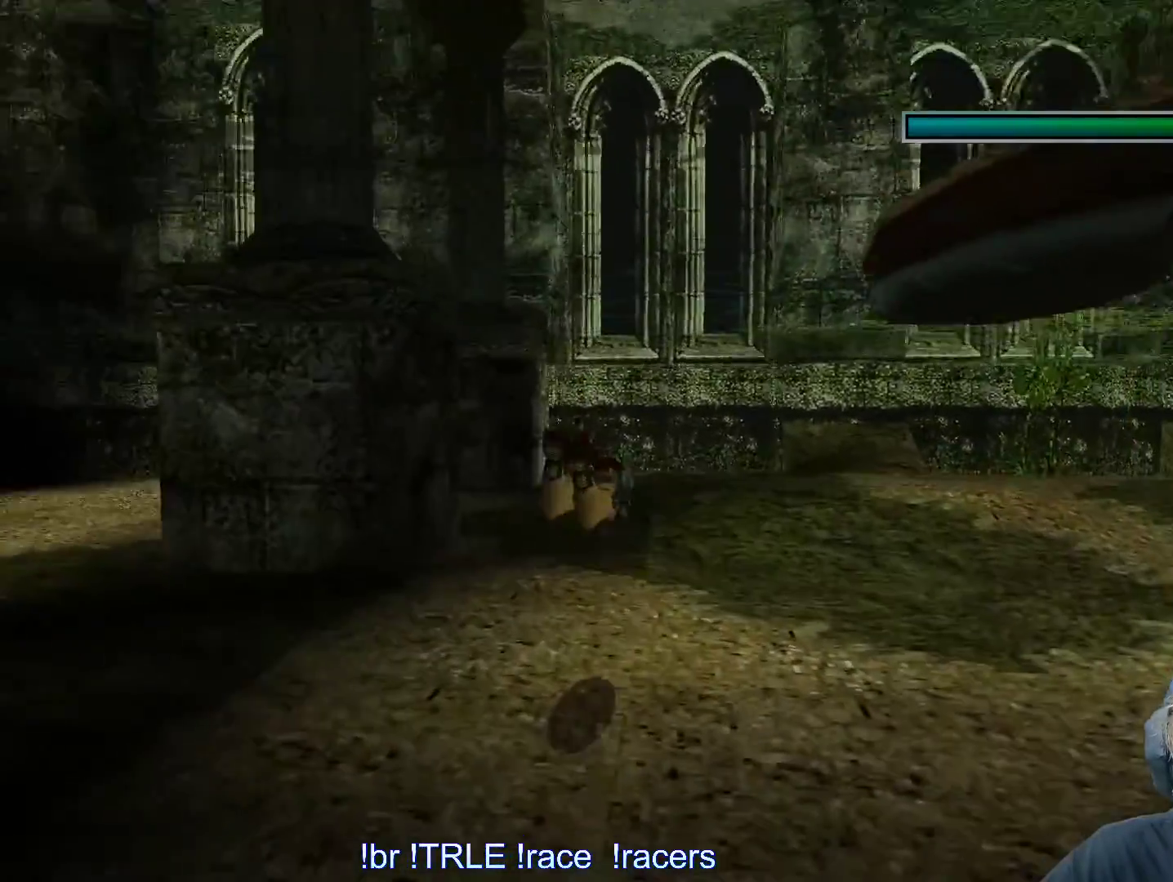
{"keys": ["alt", "left"], "events": [[200, "down", "down"], [283, "right", "up"], [483, "down", "up"], [483, "left", "down"]]}
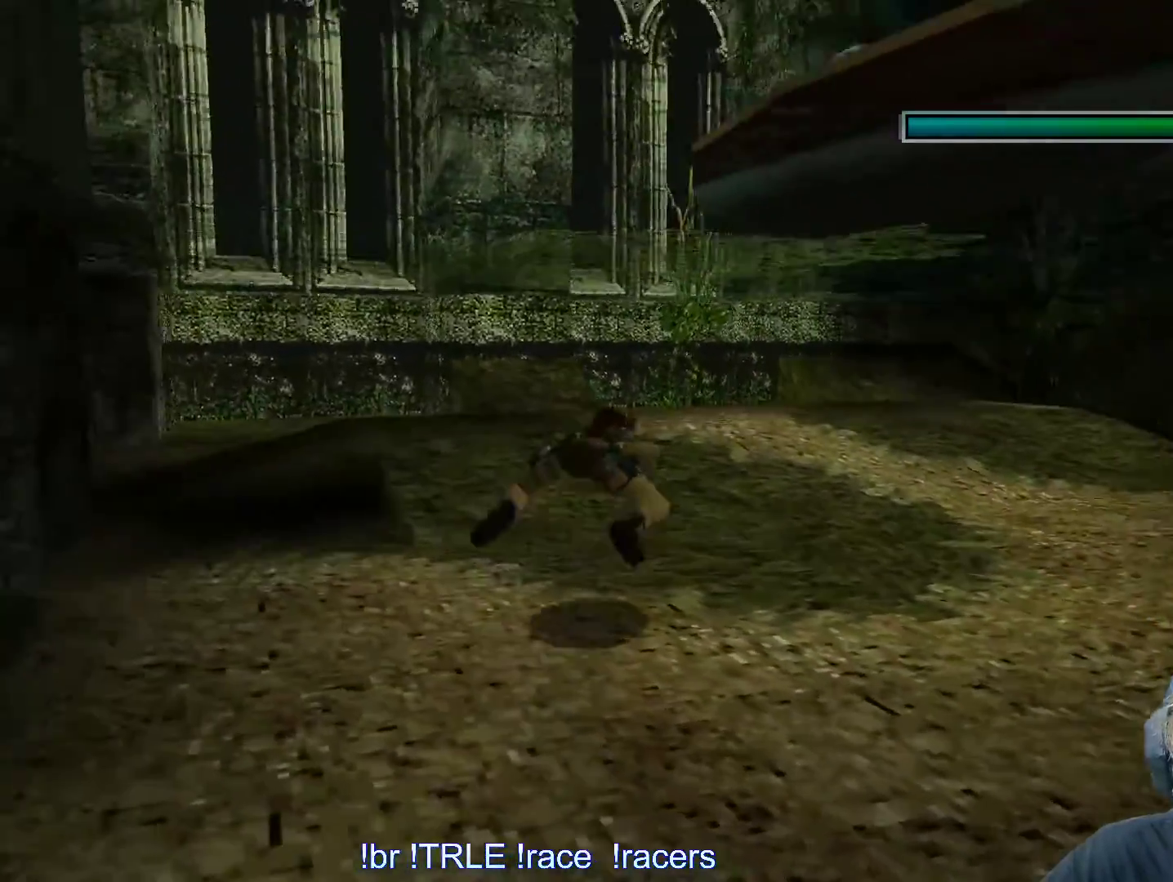
{"keys": ["alt"], "events": [[150, "left", "up"]]}
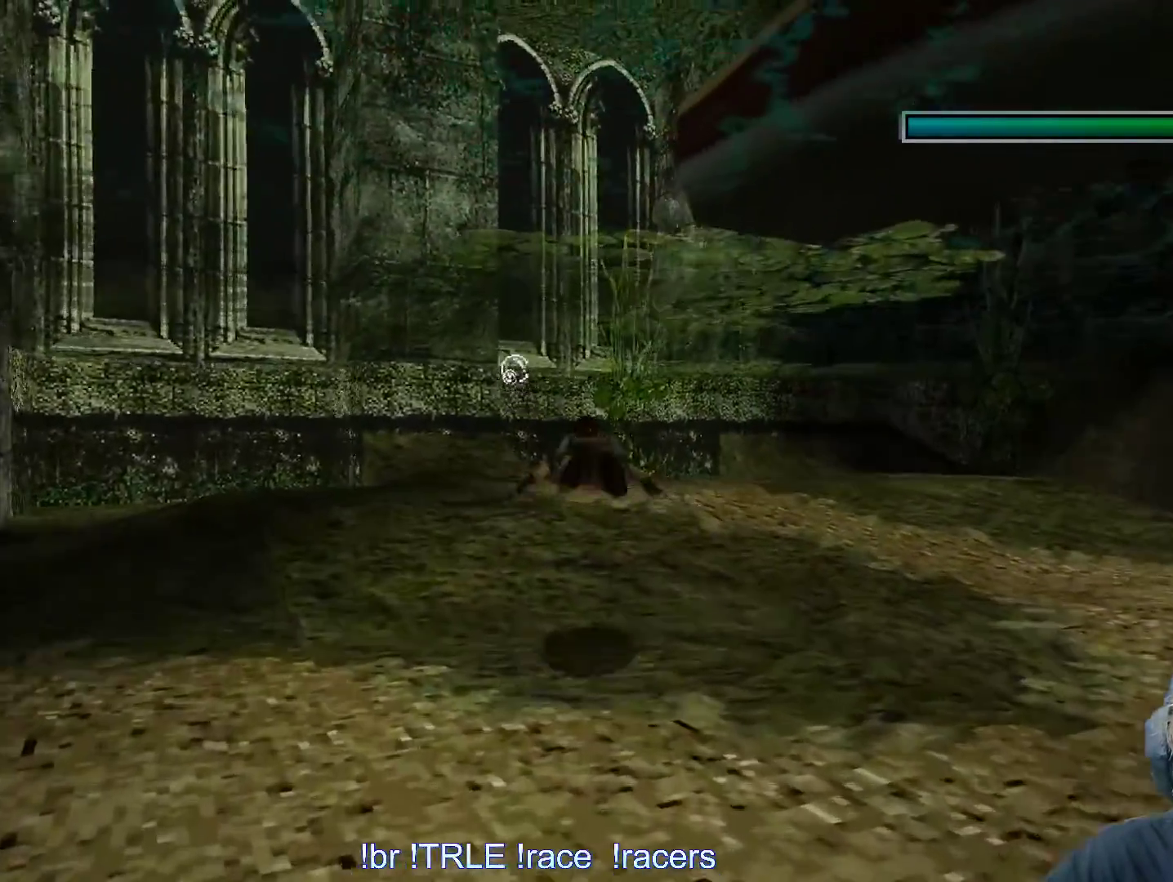
{"keys": ["alt", "left"], "events": [[417, "left", "down"]]}
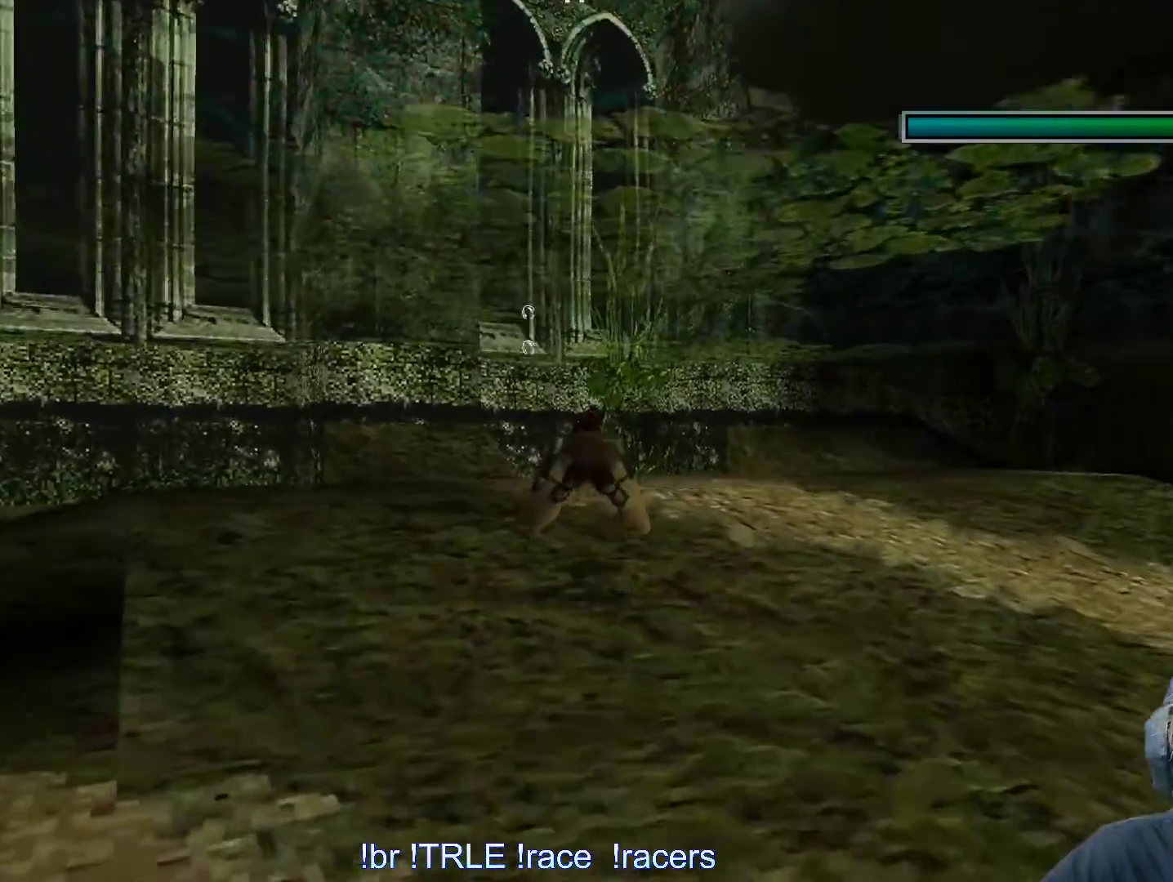
{"keys": ["alt"], "events": [[100, "left", "up"]]}
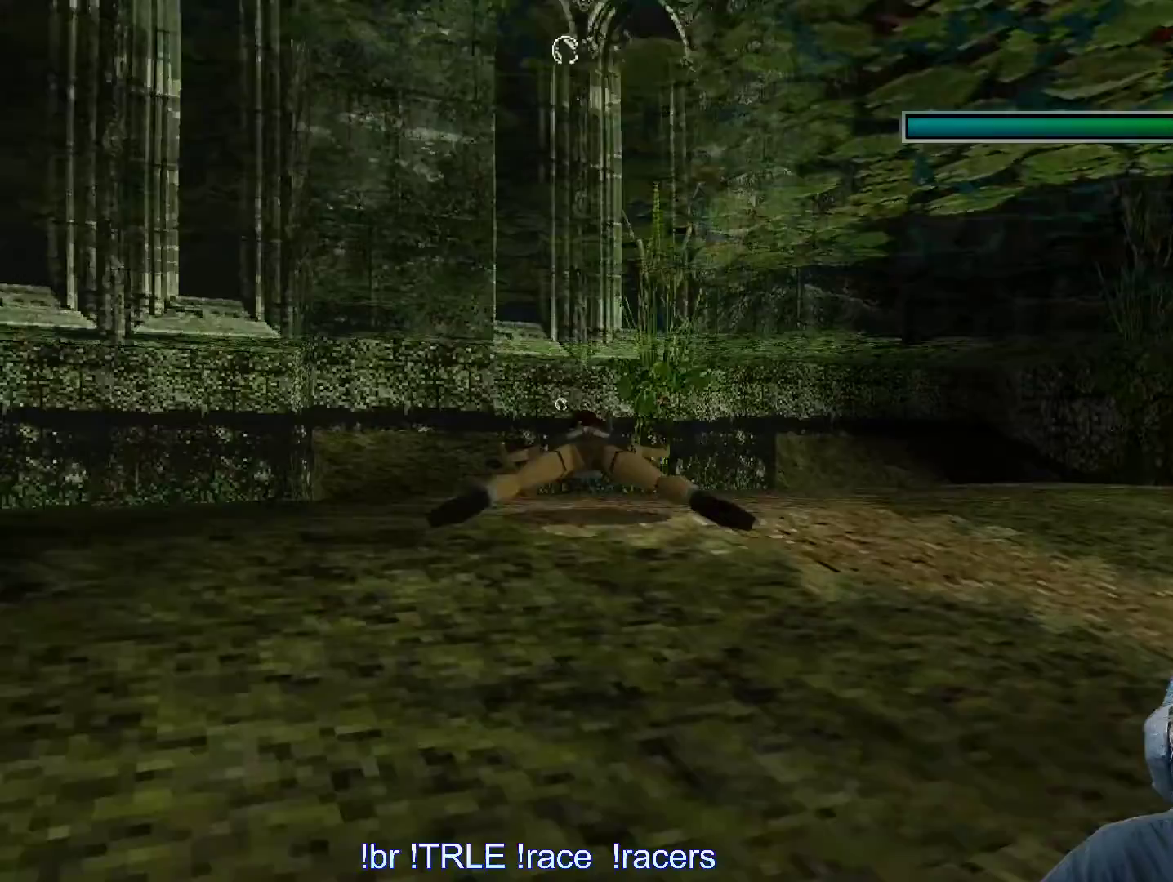
{"keys": ["alt"], "events": [[300, "left", "down"], [500, "left", "up"]]}
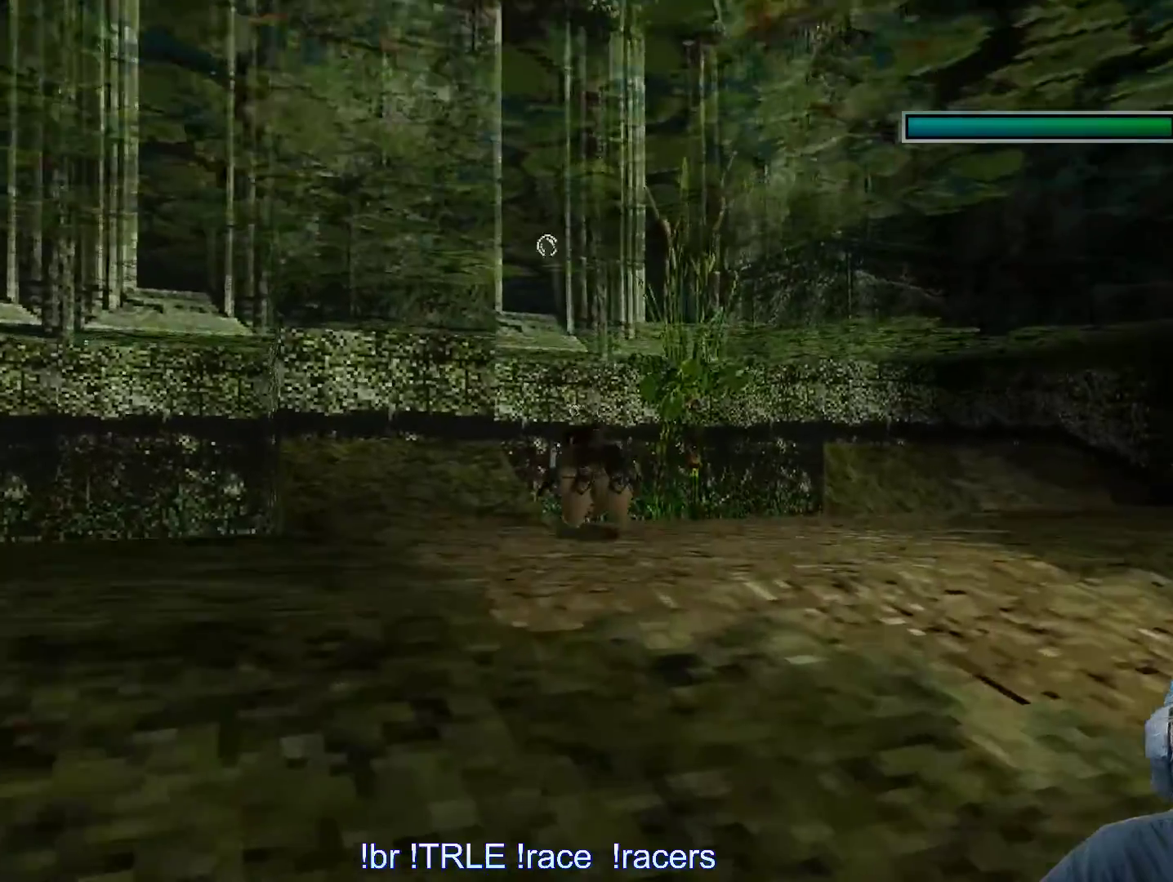
{"keys": ["alt", "left"], "events": [[317, "left", "down"]]}